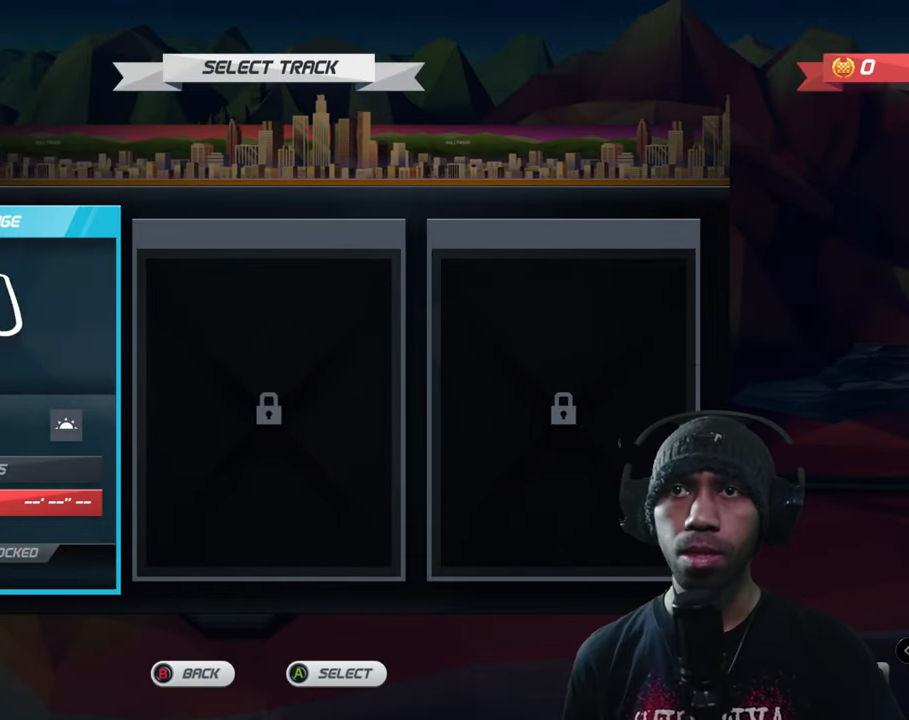
Gameplay with a controller (Xbox layout); each line is a JSON object with the inputs held at the frame after it. "events" lists button and stick changes between this image and that frame as [ms after this image, input, new state], when the widget could be followed in between. Not read: L3 R3 right_stick.
{"buttons": [], "left_stick": "center", "events": []}
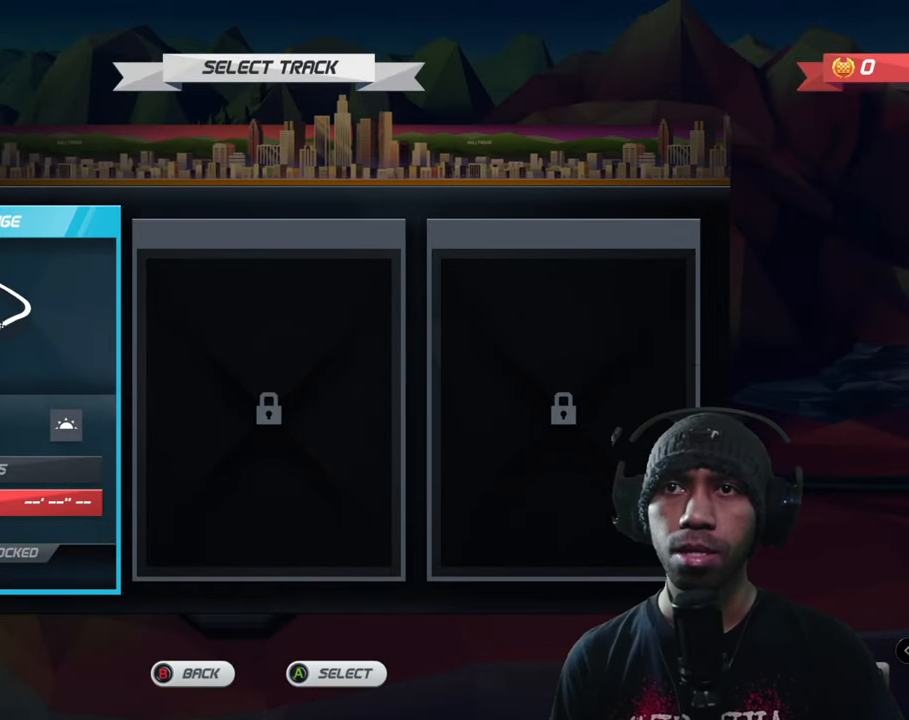
{"buttons": [], "left_stick": "center", "events": []}
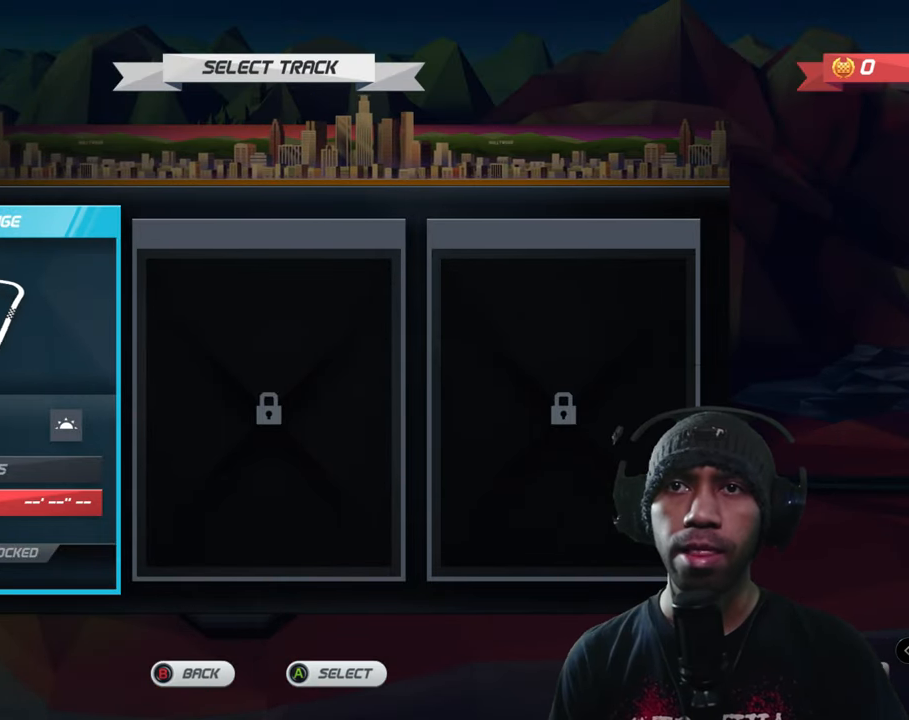
{"buttons": [], "left_stick": "center", "events": []}
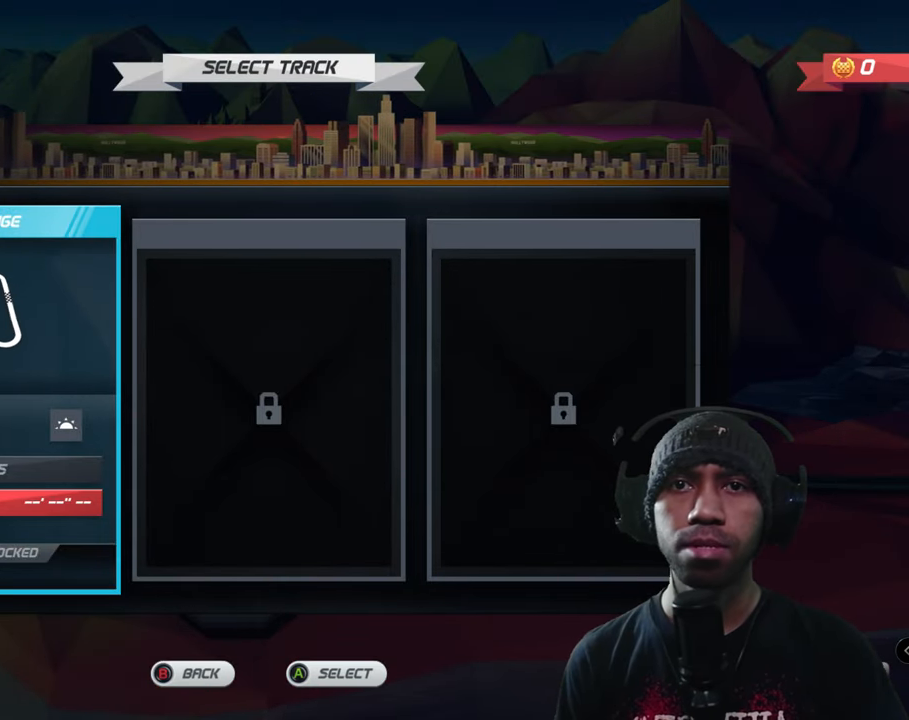
{"buttons": ["R1"], "left_stick": "center", "events": [[283, "A", "down"], [366, "A", "up"], [450, "R1", "down"]]}
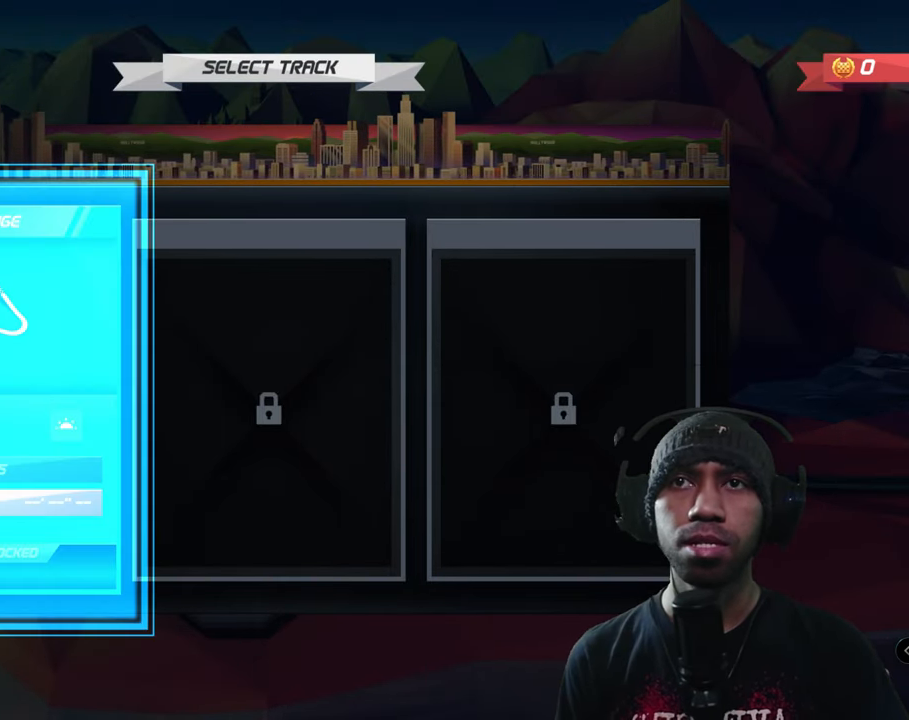
{"buttons": [], "left_stick": "center", "events": [[100, "R1", "up"]]}
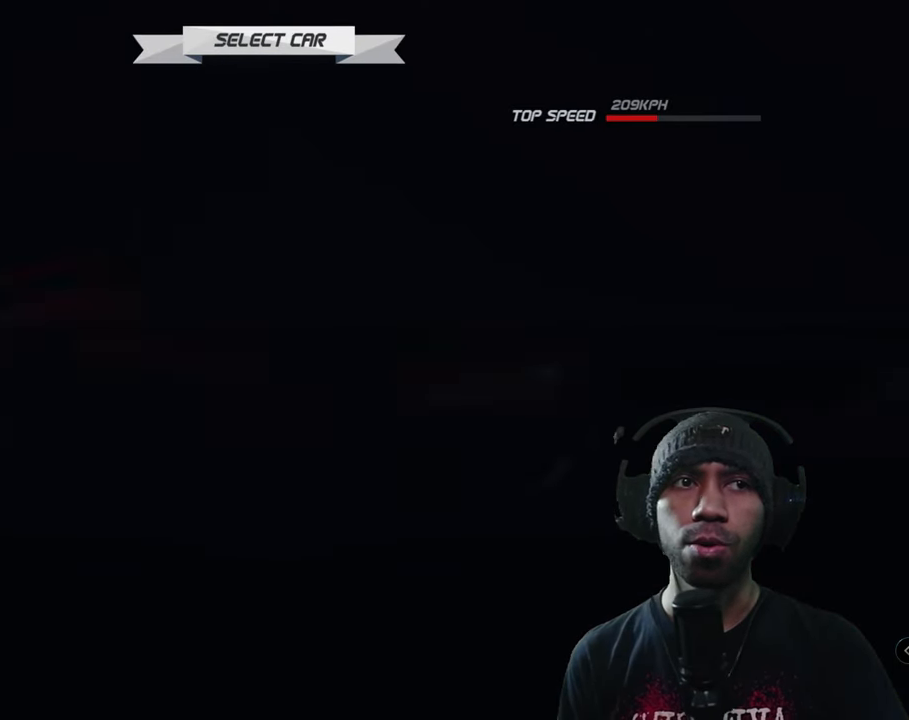
{"buttons": [], "left_stick": "center", "events": []}
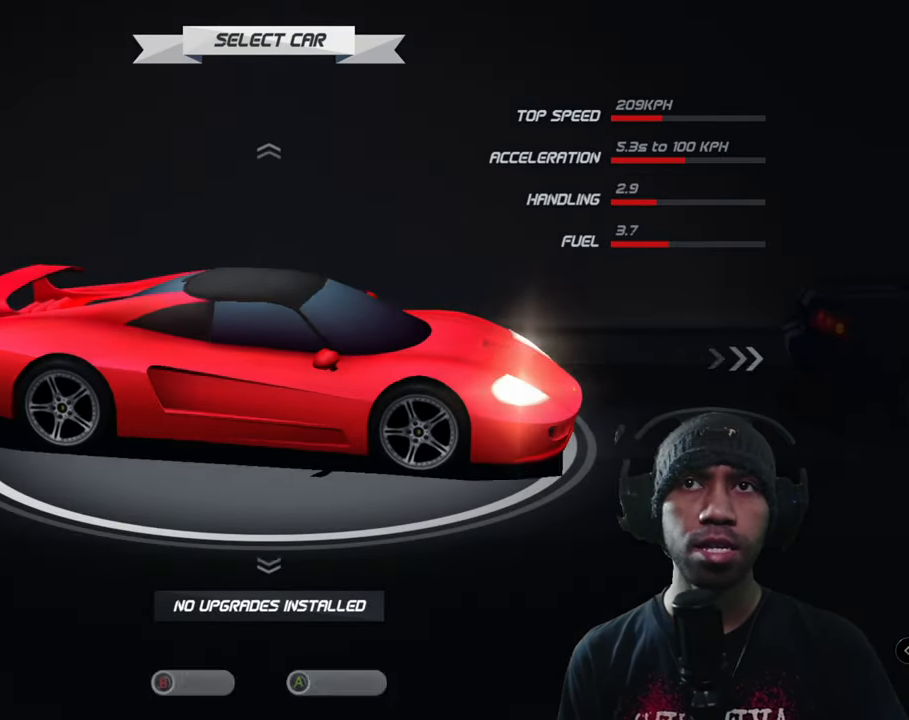
{"buttons": [], "left_stick": "center", "events": []}
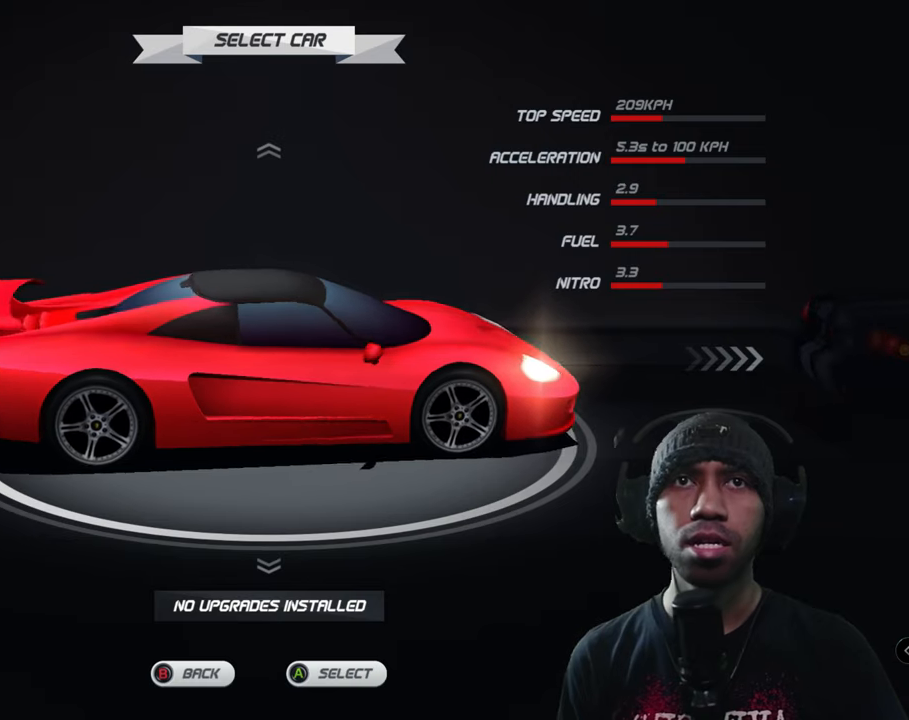
{"buttons": [], "left_stick": "center", "events": []}
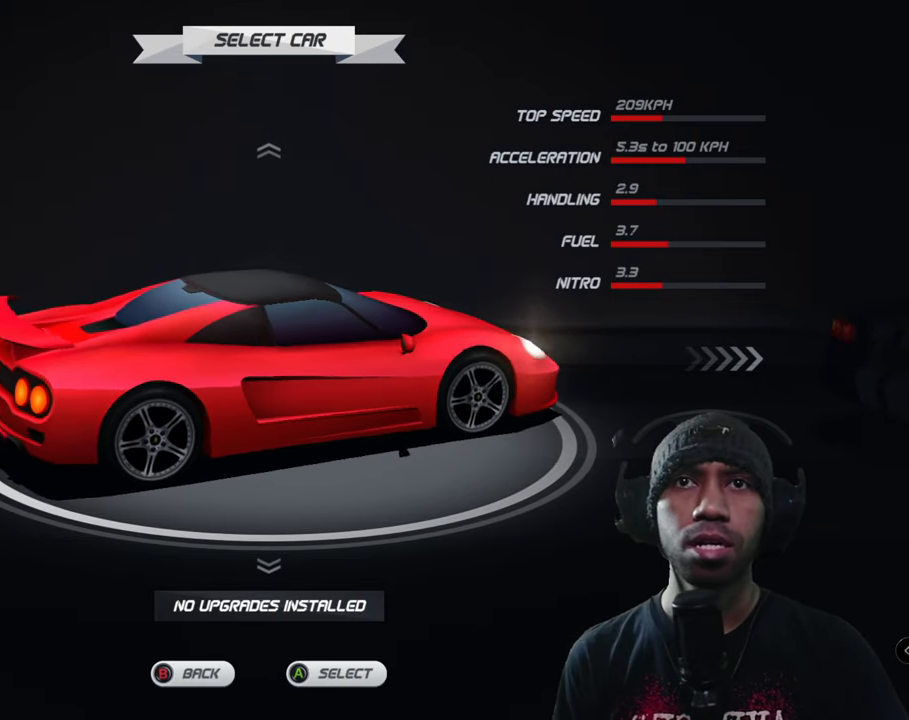
{"buttons": [], "left_stick": "center", "events": []}
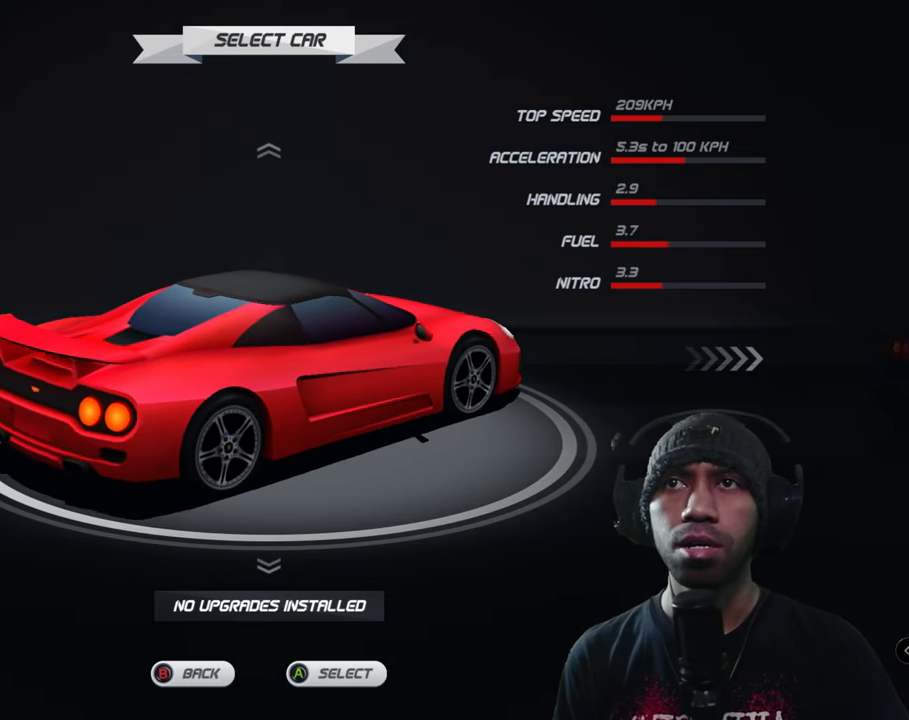
{"buttons": [], "left_stick": "center", "events": []}
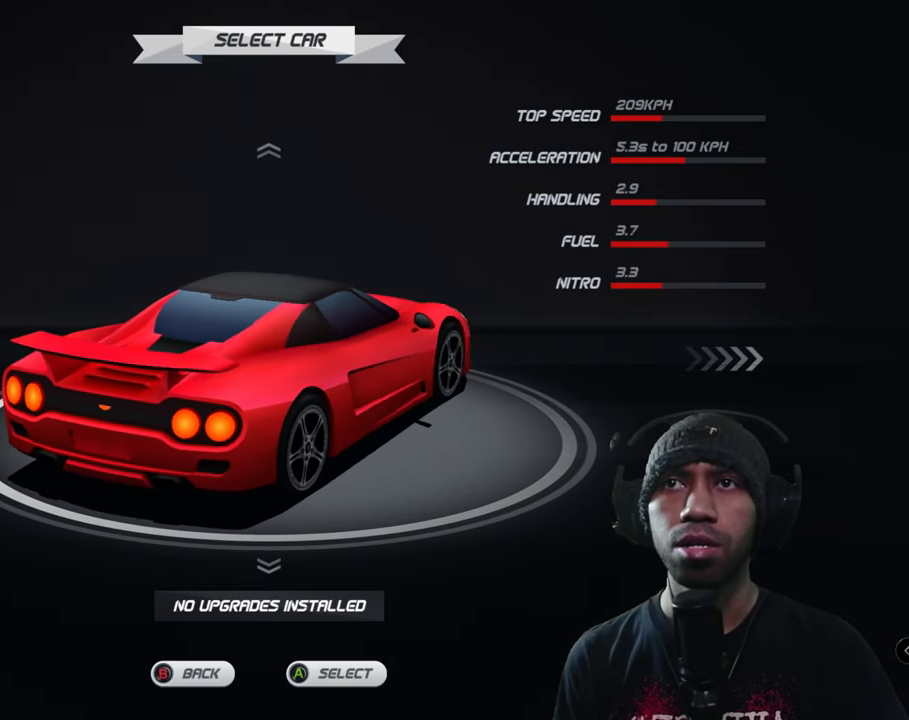
{"buttons": [], "left_stick": "right", "events": [[350, "left_stick", "right"]]}
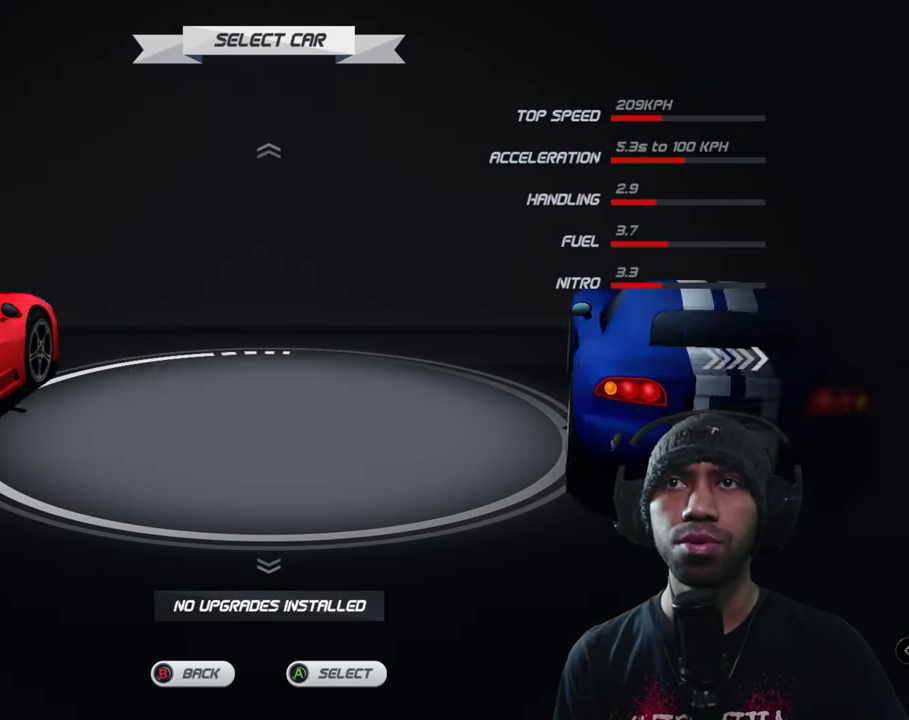
{"buttons": [], "left_stick": "center", "events": [[33, "left_stick", "center"]]}
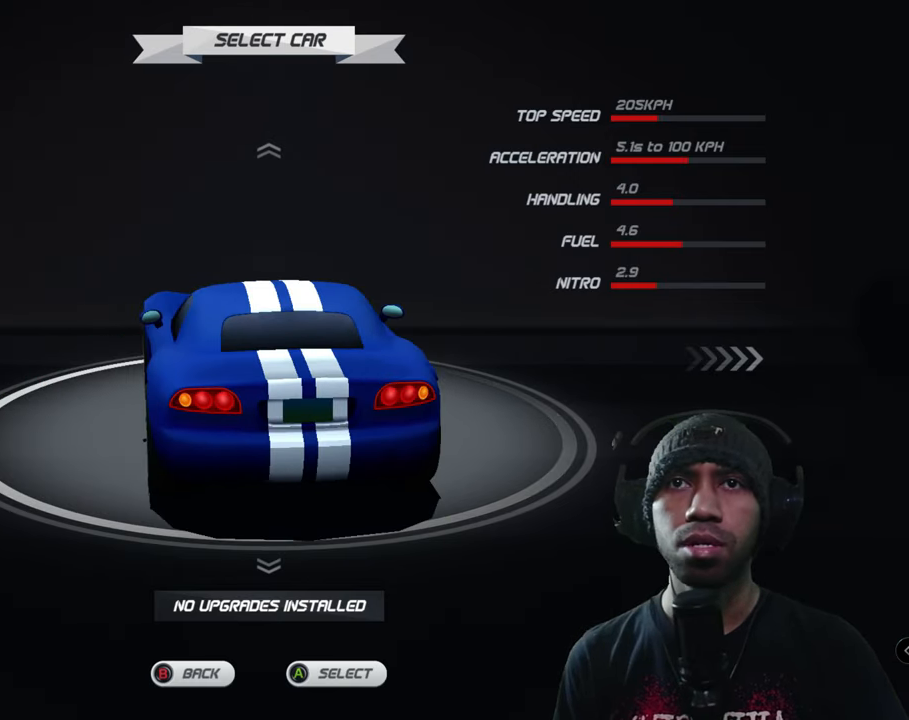
{"buttons": [], "left_stick": "center", "events": []}
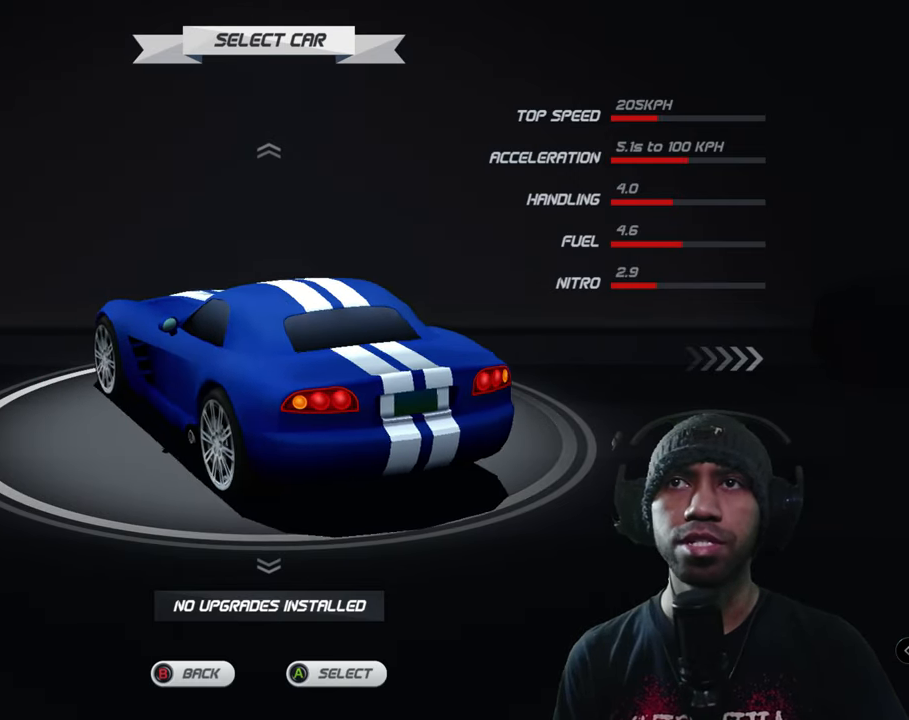
{"buttons": [], "left_stick": "center", "events": []}
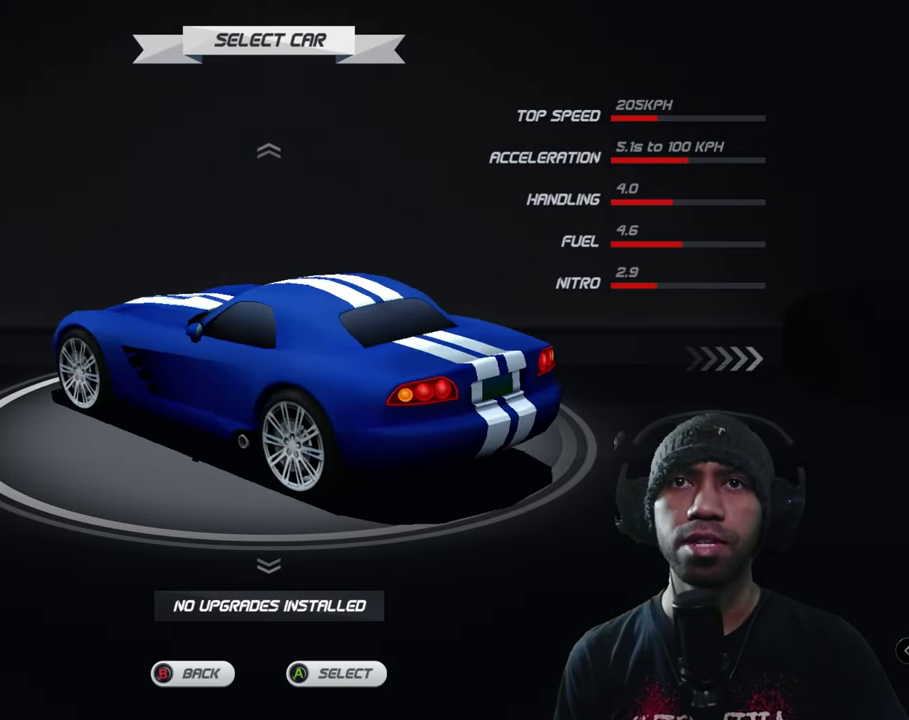
{"buttons": [], "left_stick": "right", "events": [[350, "left_stick", "right"]]}
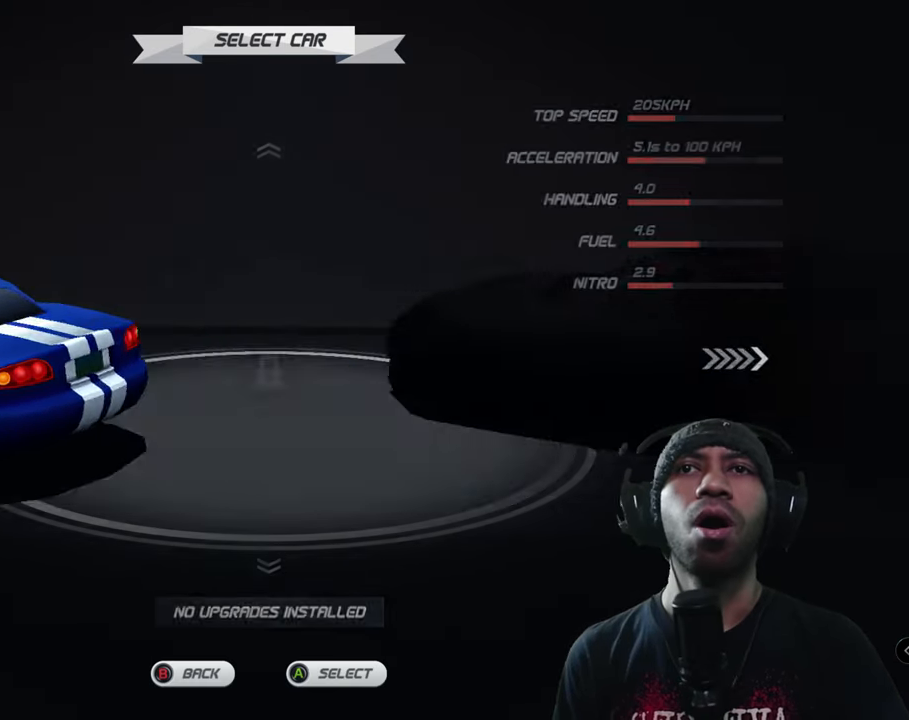
{"buttons": [], "left_stick": "center", "events": [[17, "left_stick", "center"]]}
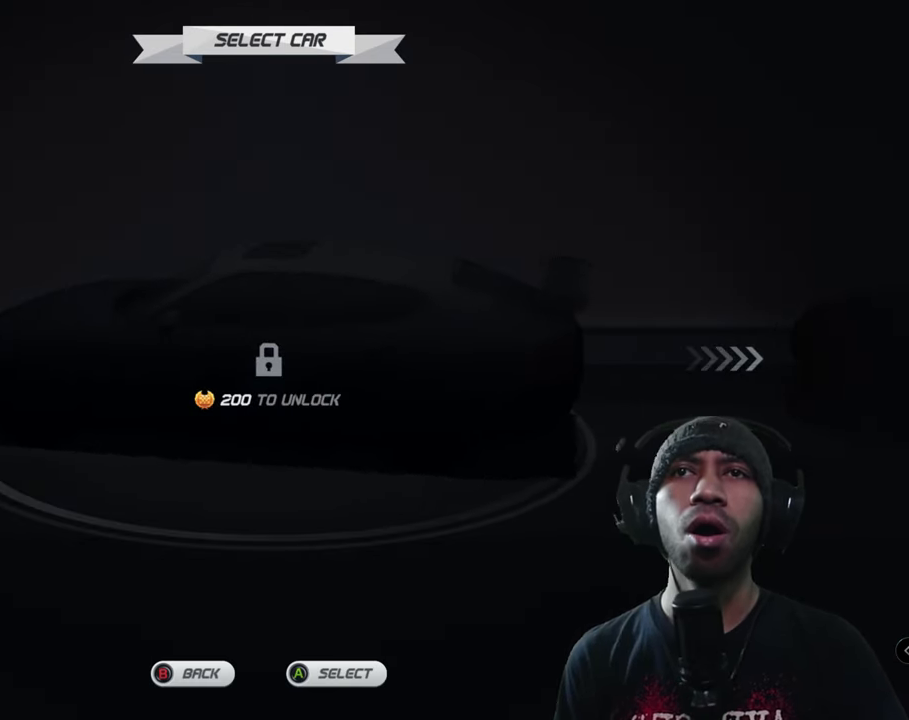
{"buttons": [], "left_stick": "center", "events": [[200, "left_stick", "left"], [367, "left_stick", "center"]]}
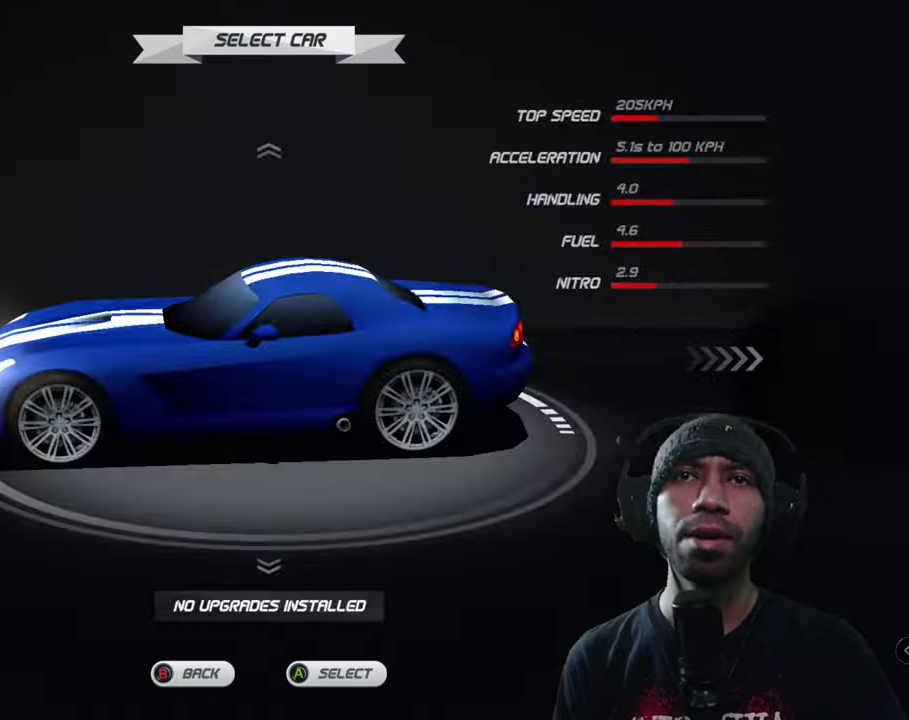
{"buttons": [], "left_stick": "center", "events": [[267, "left_stick", "right"], [350, "left_stick", "center"]]}
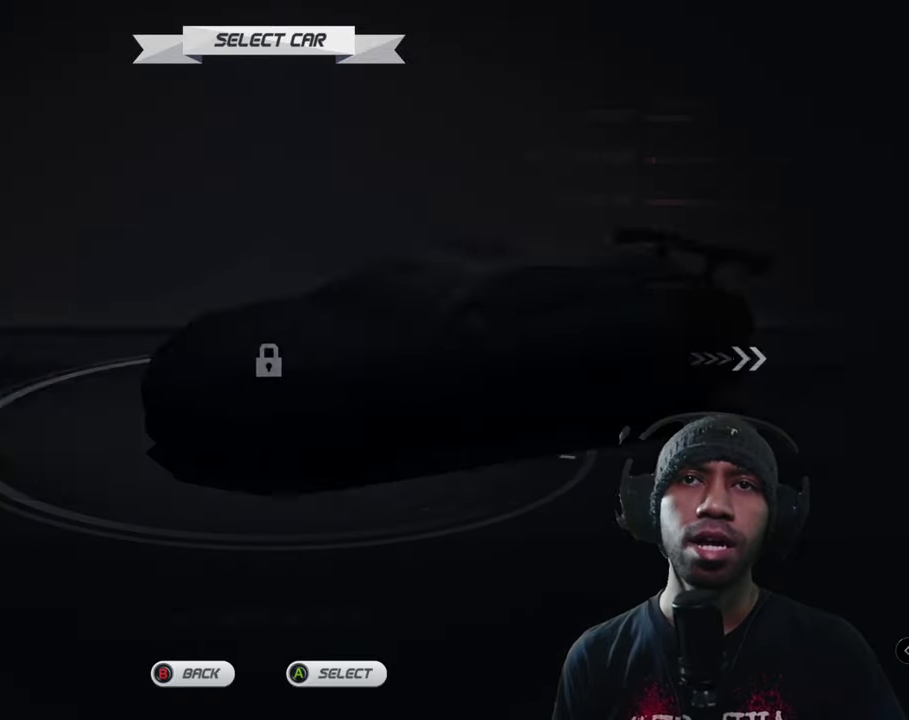
{"buttons": [], "left_stick": "center", "events": []}
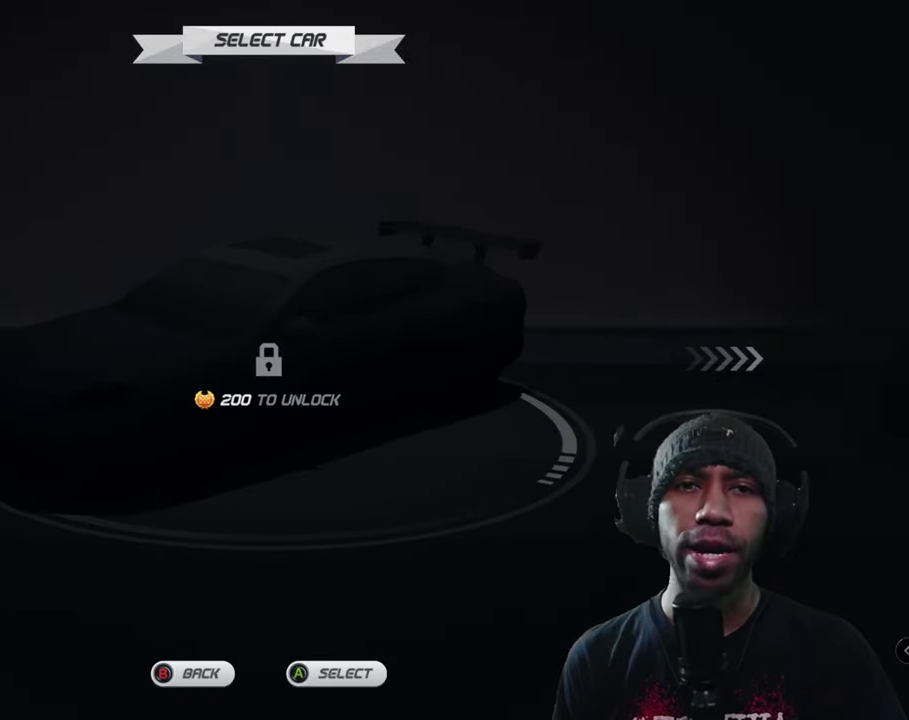
{"buttons": [], "left_stick": "center", "events": []}
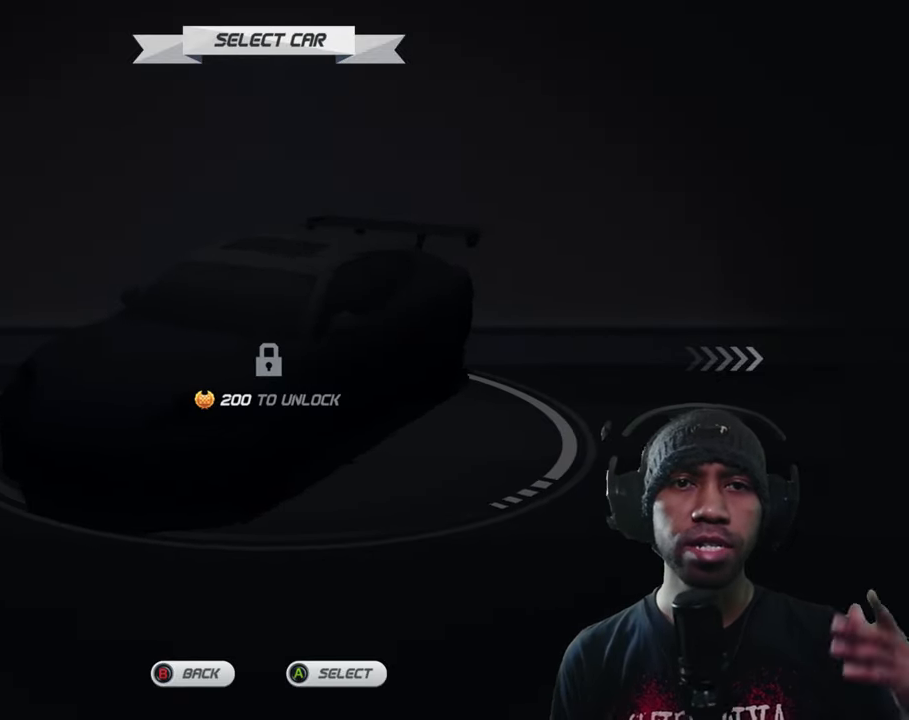
{"buttons": [], "left_stick": "center", "events": []}
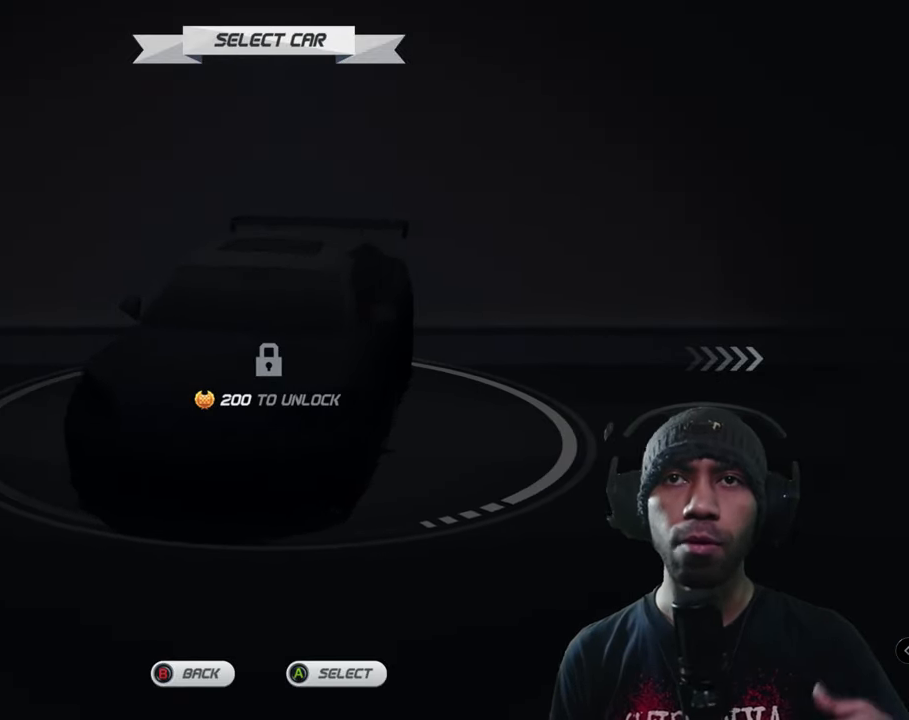
{"buttons": [], "left_stick": "center", "events": []}
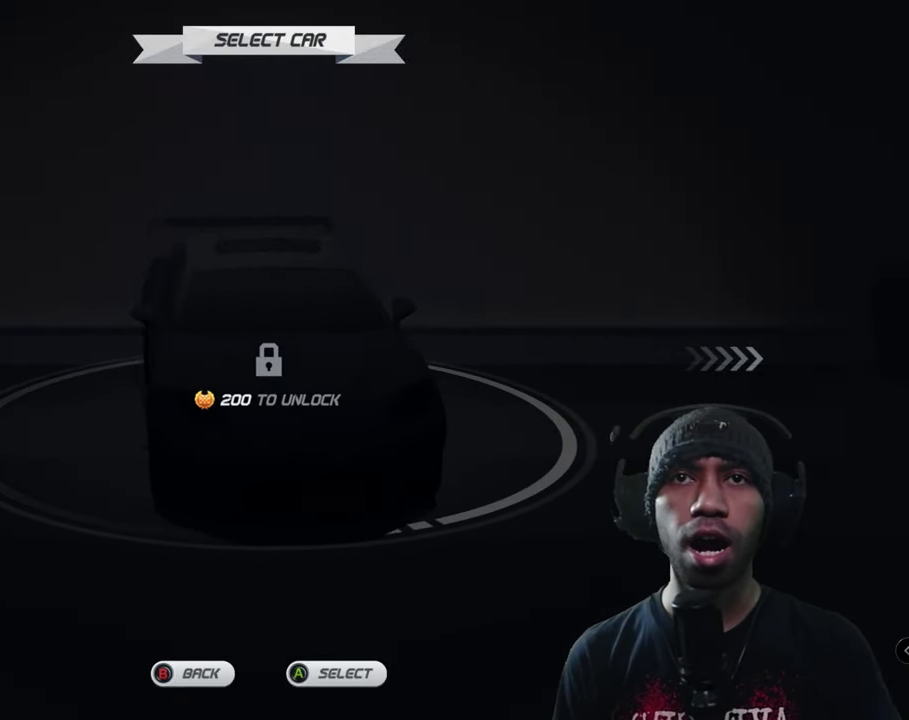
{"buttons": [], "left_stick": "center", "events": [[84, "left_stick", "right"], [284, "left_stick", "center"]]}
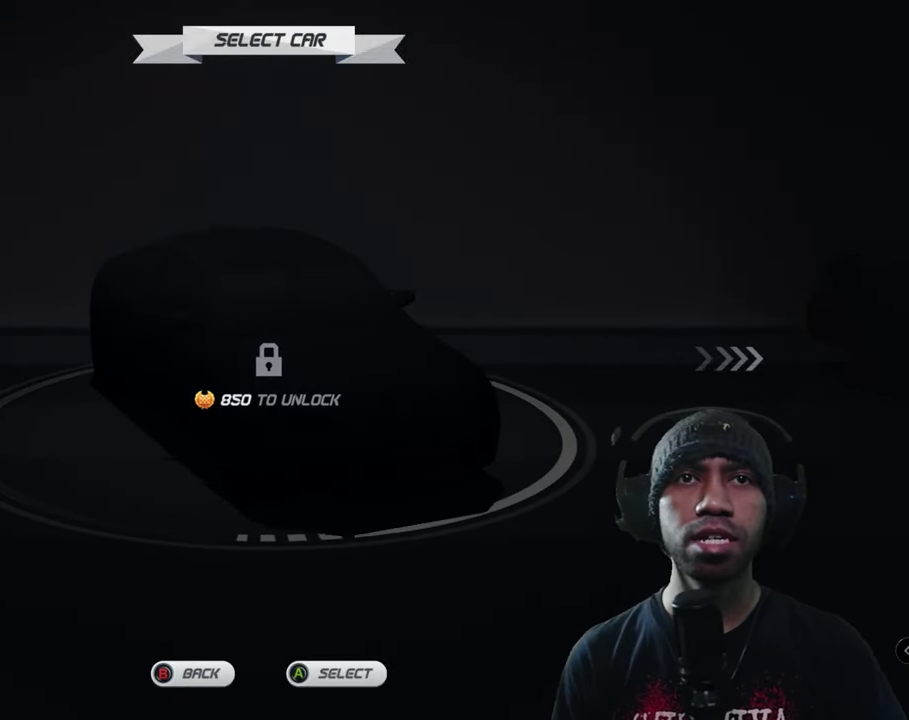
{"buttons": [], "left_stick": "center", "events": [[284, "left_stick", "right"], [450, "left_stick", "center"]]}
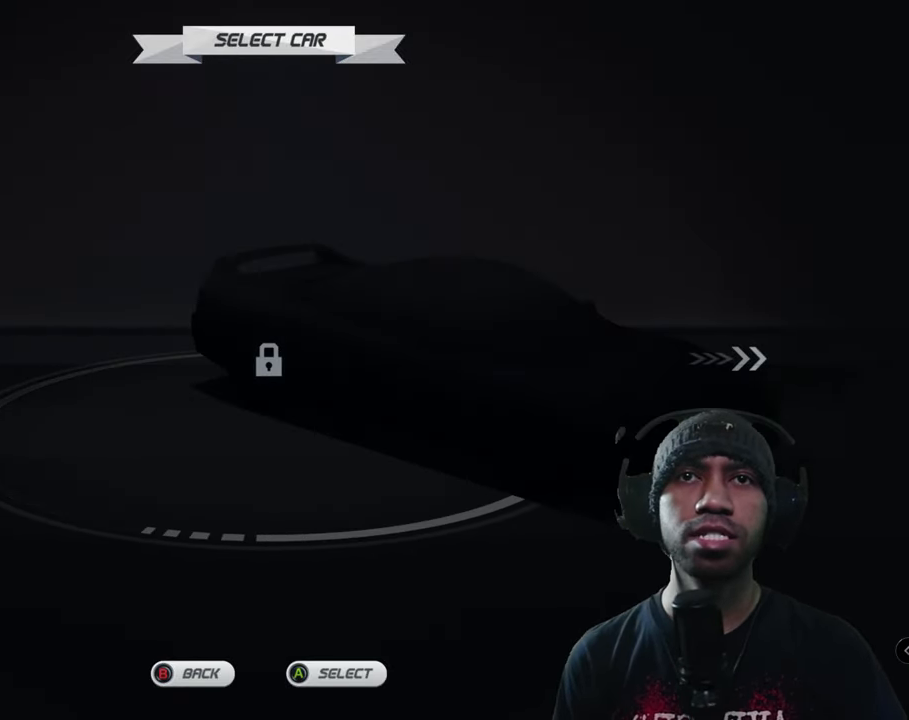
{"buttons": [], "left_stick": "center", "events": [[267, "left_stick", "right"], [400, "left_stick", "center"]]}